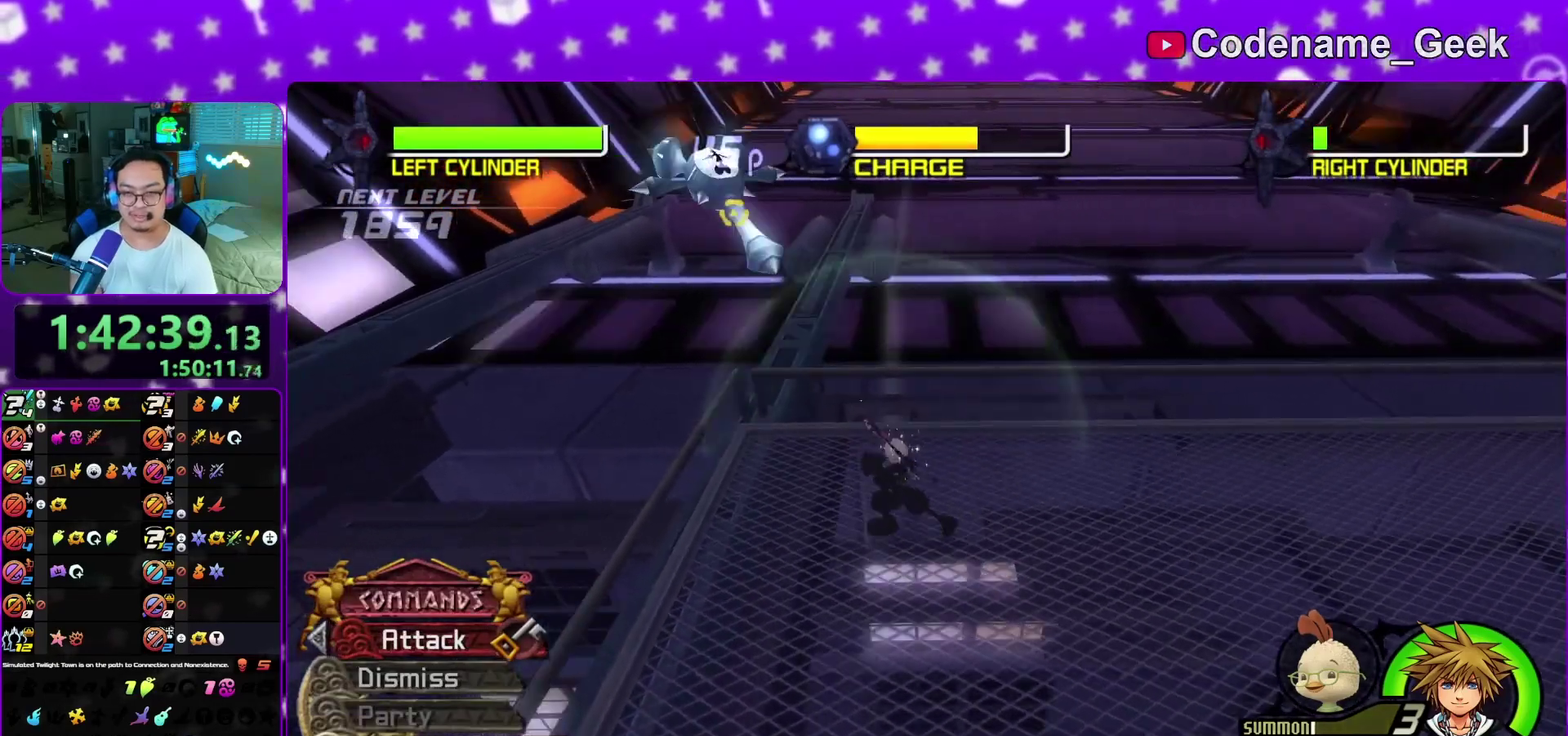
Gameplay with a controller (Nintendo layout); each line is a JSON object with the inputs held at the frame after it (dt_ms = milliseconds from this image to that frame). "events" lists button and stick changes between this image and that frame as [ms after this image, input, new state], when the widget could be followed in between. This overlay highlights the sticks when they move; stick clicks (L3 R3) are not distinguishable. Not read: L3 R1 R3 SELECT START.
{"dt_ms": 500, "buttons": [], "left_stick": "down-right", "right_stick": "down-left", "events": [[83, "right_stick", "left"], [167, "right_stick", "down-left"], [367, "left_stick", "up-right"], [483, "left_stick", "down-right"]]}
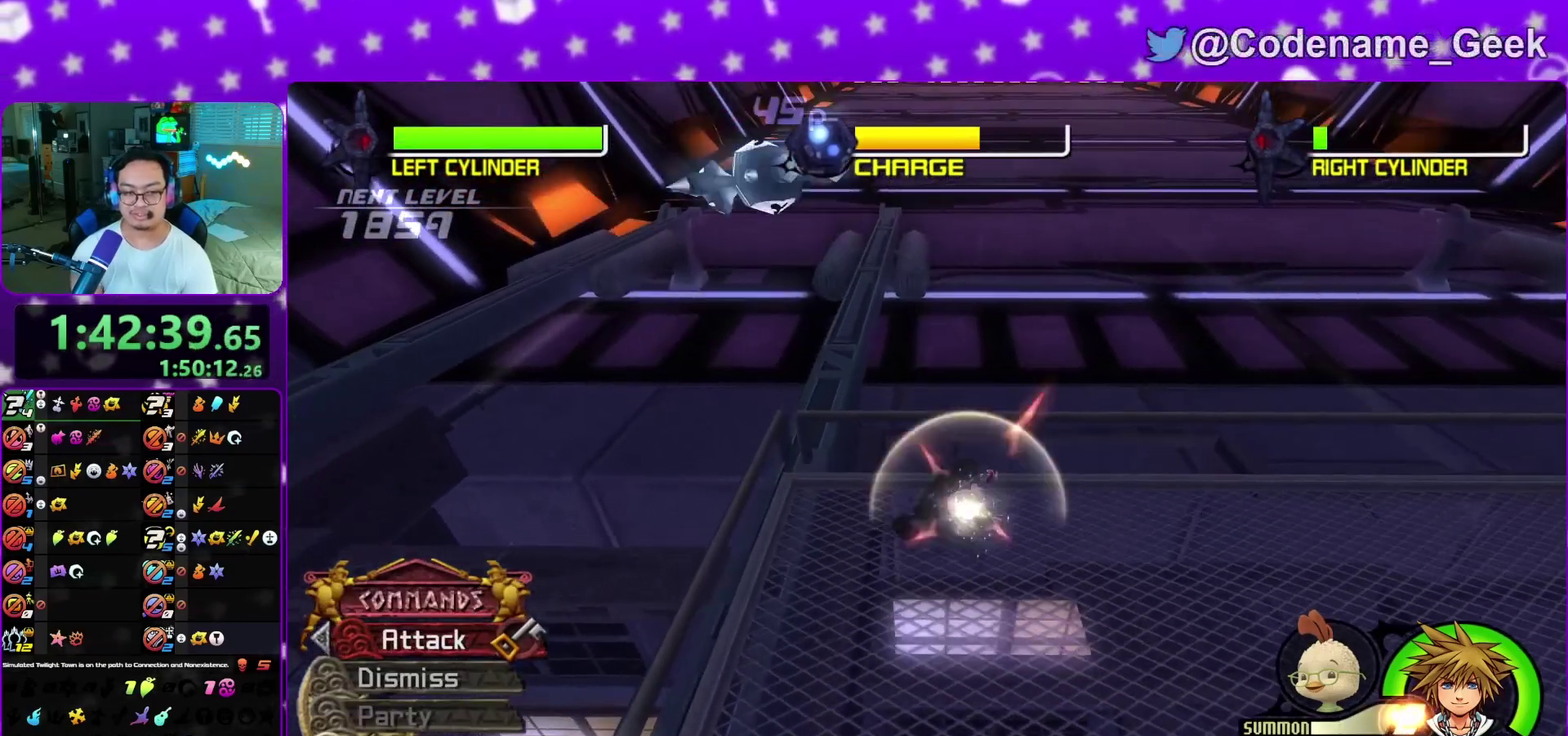
{"dt_ms": 500, "buttons": ["X"], "left_stick": "down", "right_stick": "center", "events": [[33, "right_stick", "center"], [167, "right_stick", "down-left"], [333, "left_stick", "down"], [467, "right_stick", "center"], [500, "X", "down"]]}
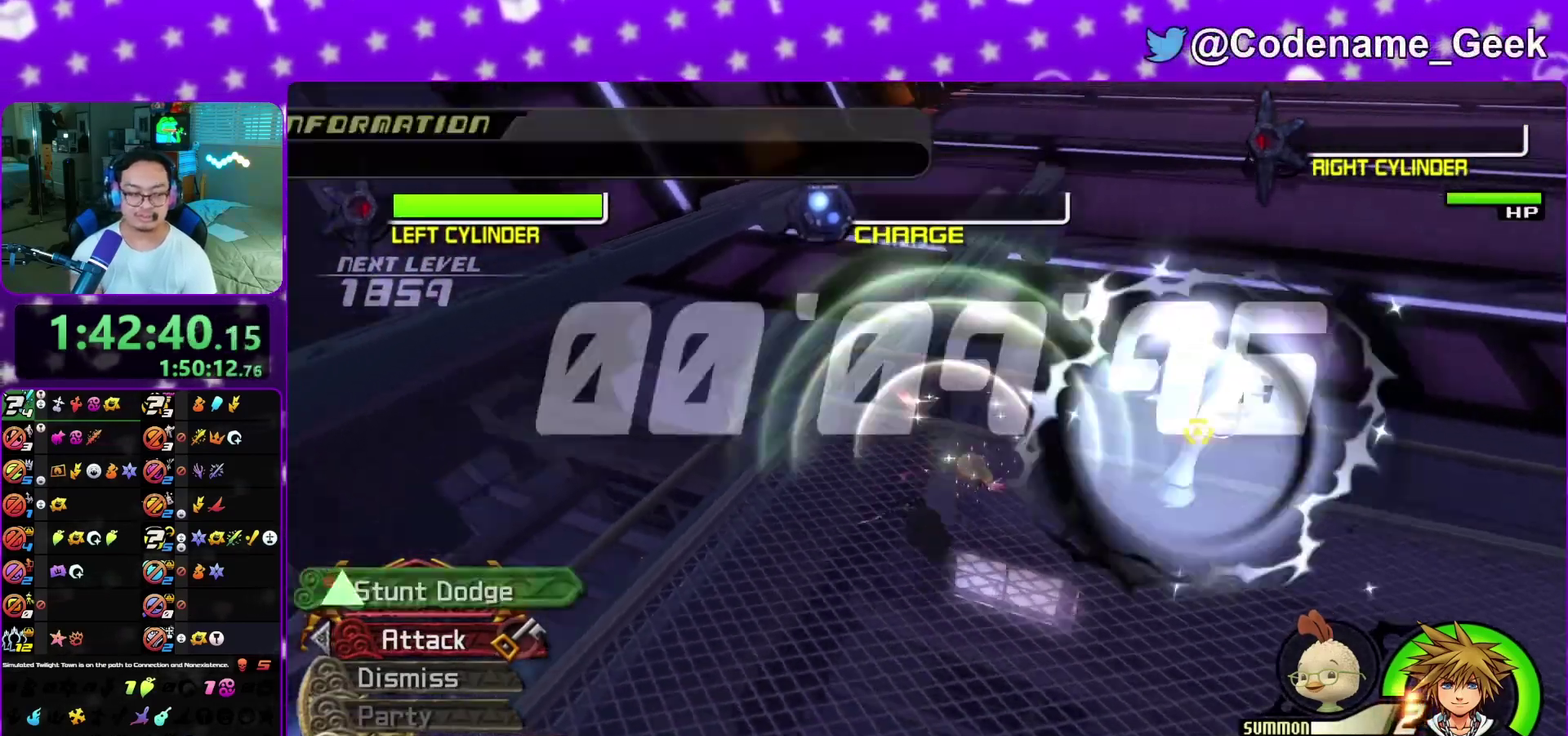
{"dt_ms": 400, "buttons": ["X"], "left_stick": "center", "right_stick": "center", "events": [[50, "X", "up"], [100, "X", "down"], [133, "X", "up"], [133, "left_stick", "down-right"], [200, "X", "down"], [233, "X", "up"], [300, "X", "down"], [300, "left_stick", "center"], [333, "X", "up"], [367, "X", "down"]]}
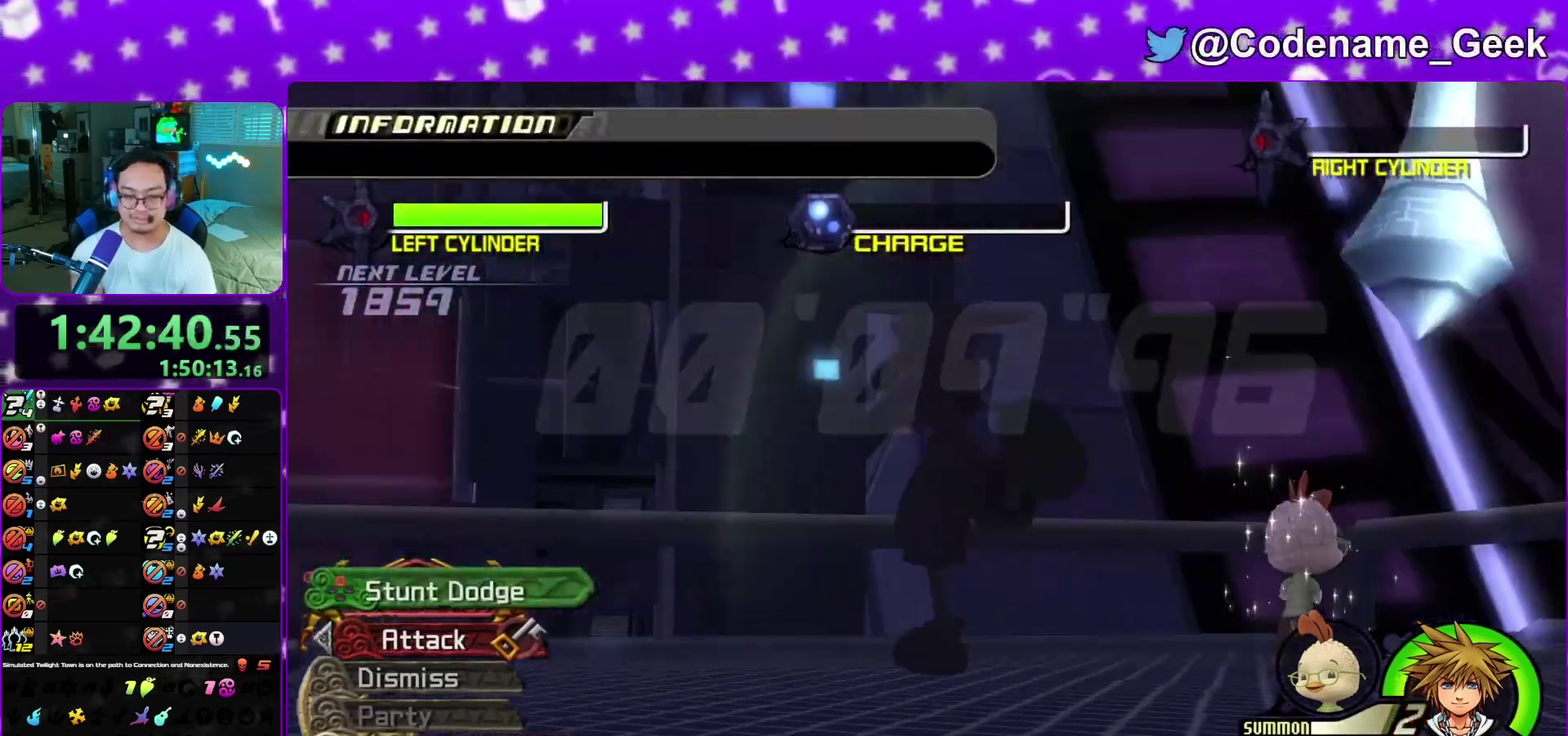
{"dt_ms": 600, "buttons": [], "left_stick": "center", "right_stick": "center", "events": [[17, "X", "up"], [150, "X", "down"], [283, "X", "up"], [333, "X", "down"], [383, "X", "up"]]}
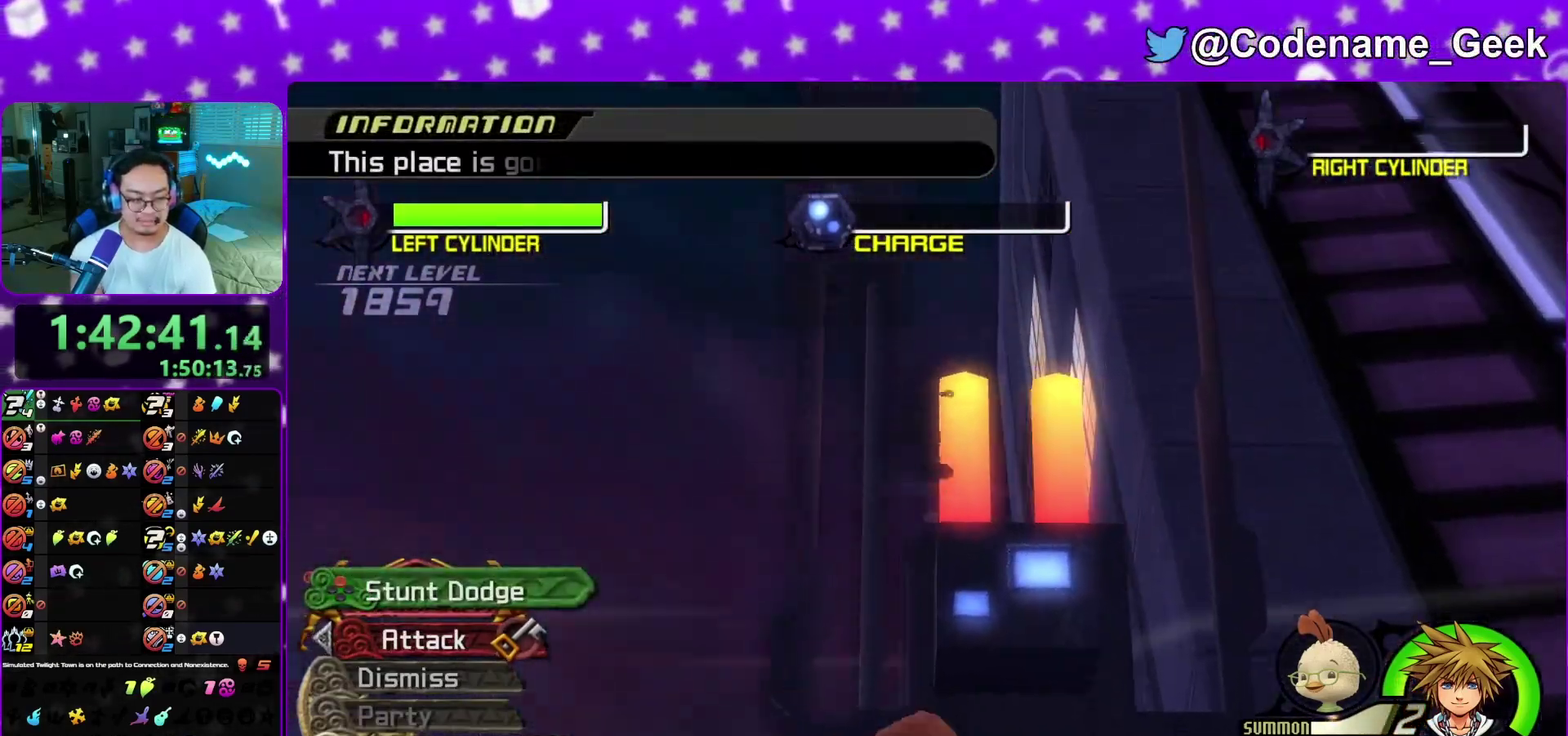
{"dt_ms": 300, "buttons": [], "left_stick": "center", "right_stick": "center", "events": []}
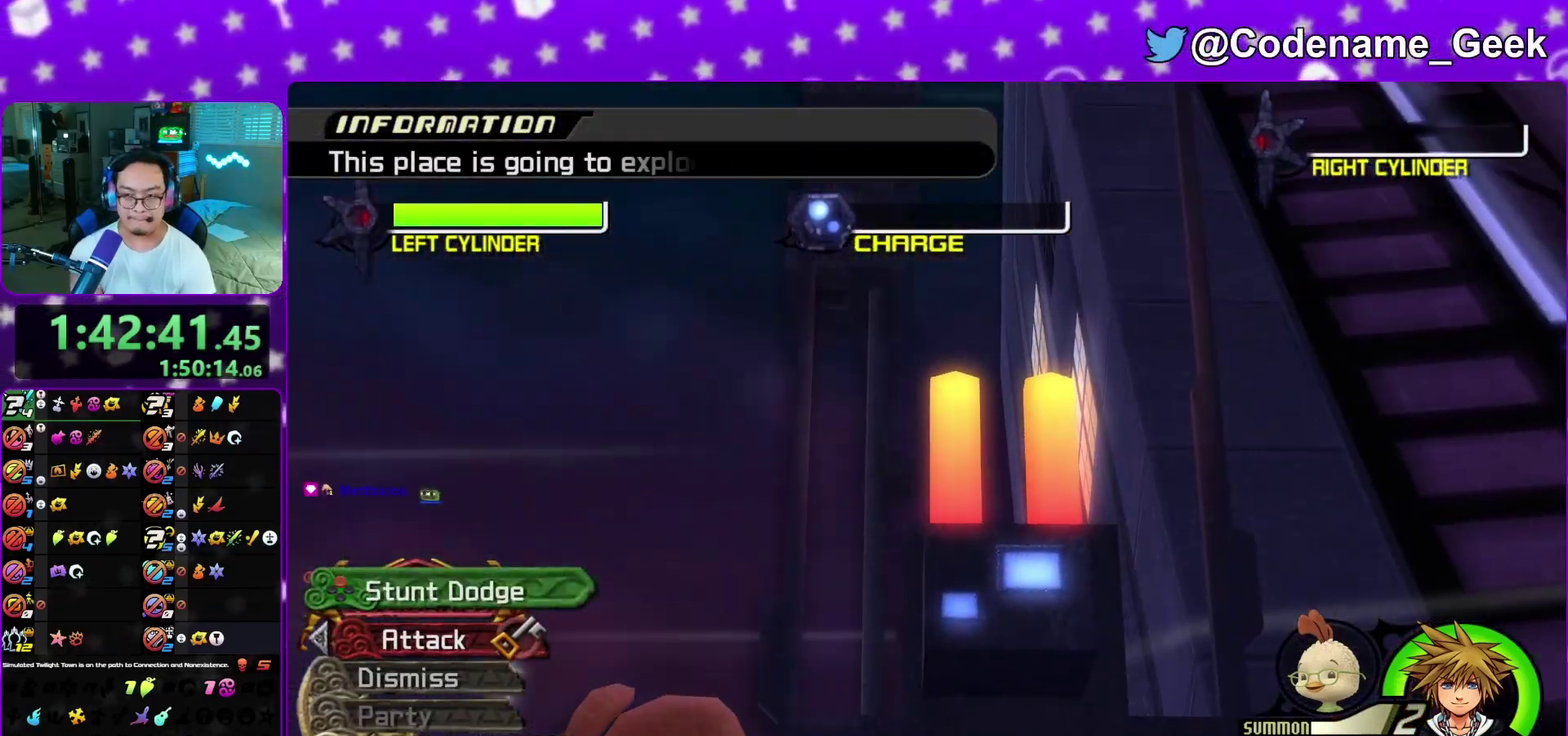
{"dt_ms": 900, "buttons": ["A"], "left_stick": "center", "right_stick": "center", "events": [[250, "A", "down"], [417, "B", "down"], [467, "B", "up"]]}
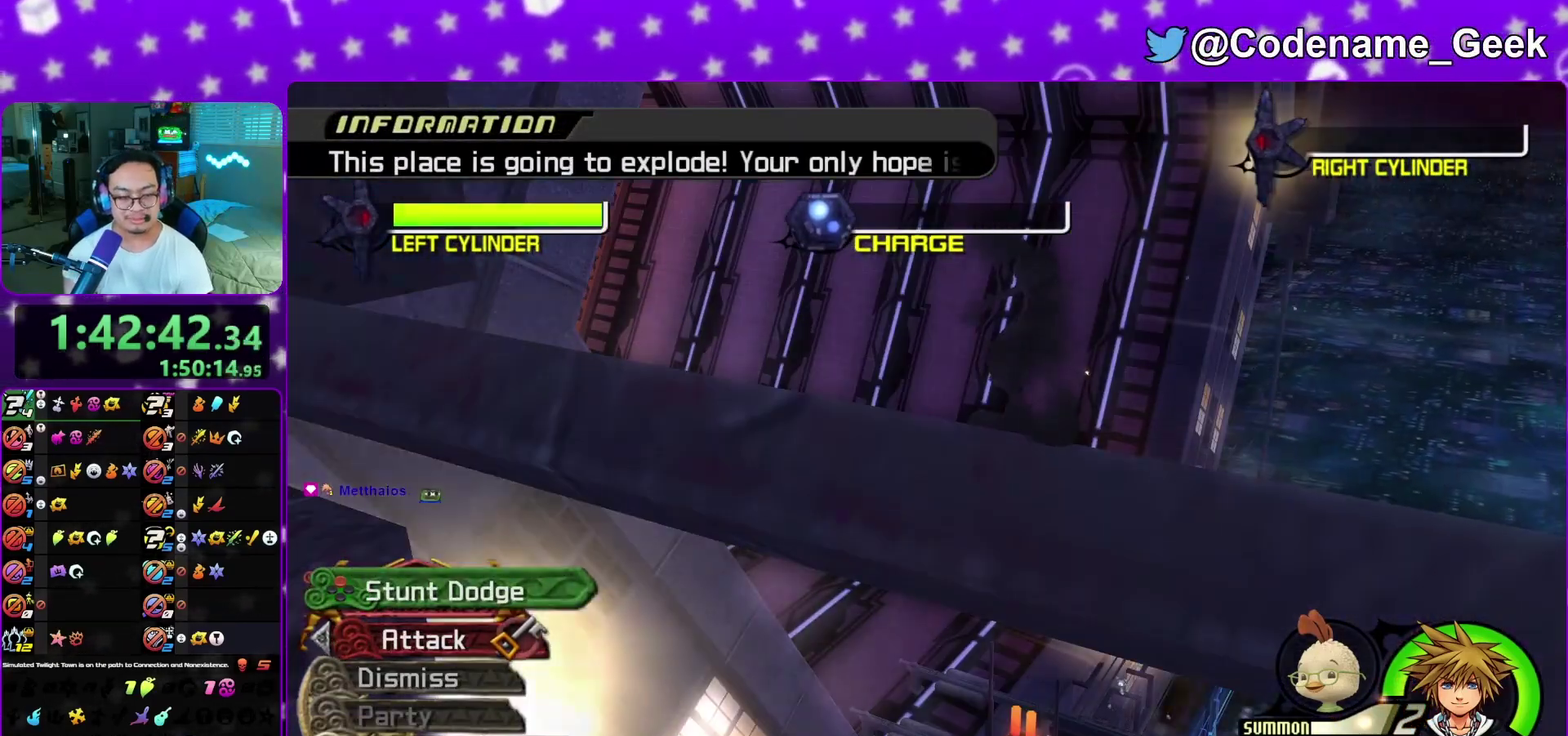
{"dt_ms": 300, "buttons": [], "left_stick": "center", "right_stick": "center", "events": [[200, "A", "up"]]}
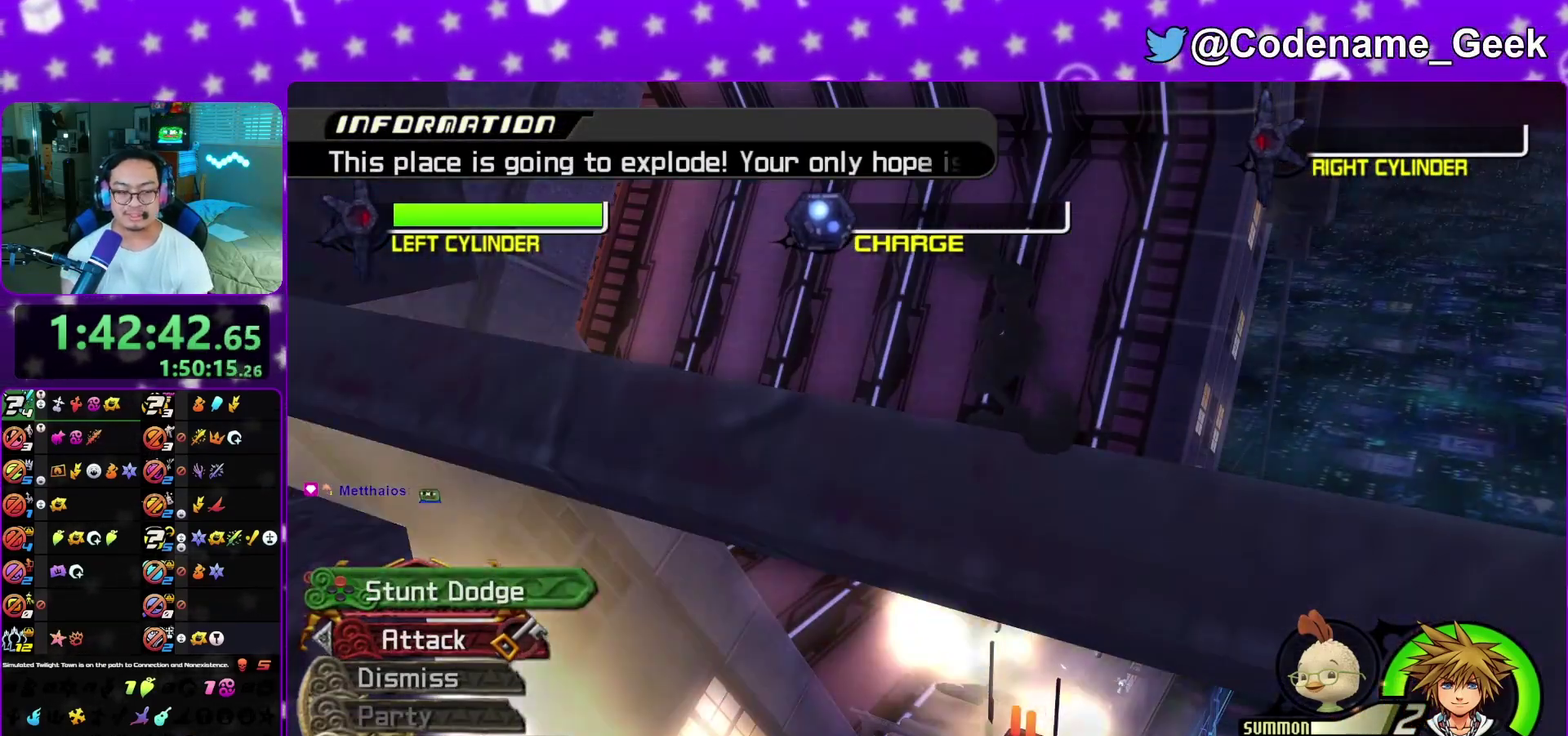
{"dt_ms": 600, "buttons": [], "left_stick": "center", "right_stick": "center", "events": [[117, "A", "down"], [183, "A", "up"], [283, "A", "down"], [333, "A", "up"], [367, "A", "down"], [483, "A", "up"]]}
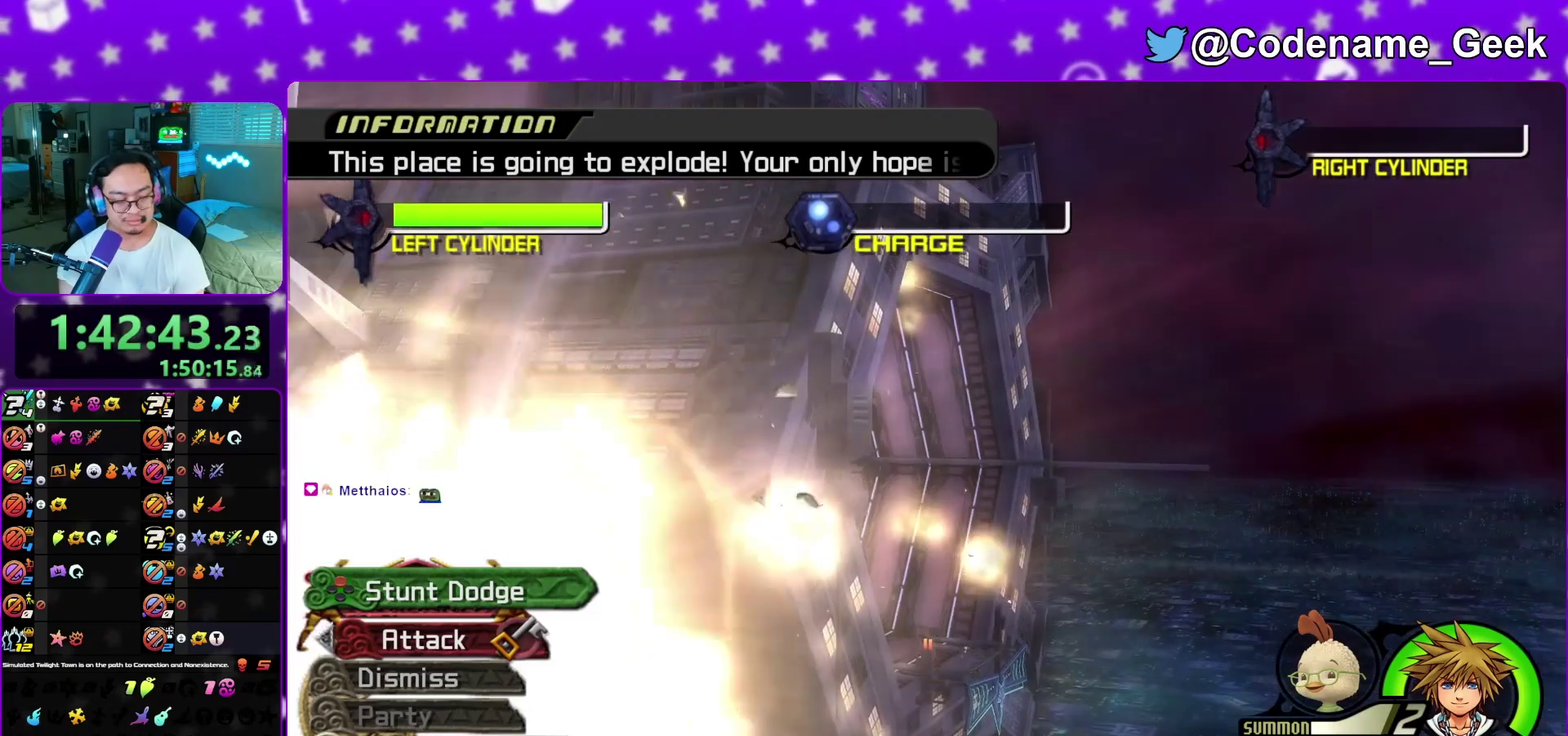
{"dt_ms": 400, "buttons": [], "left_stick": "center", "right_stick": "center"}
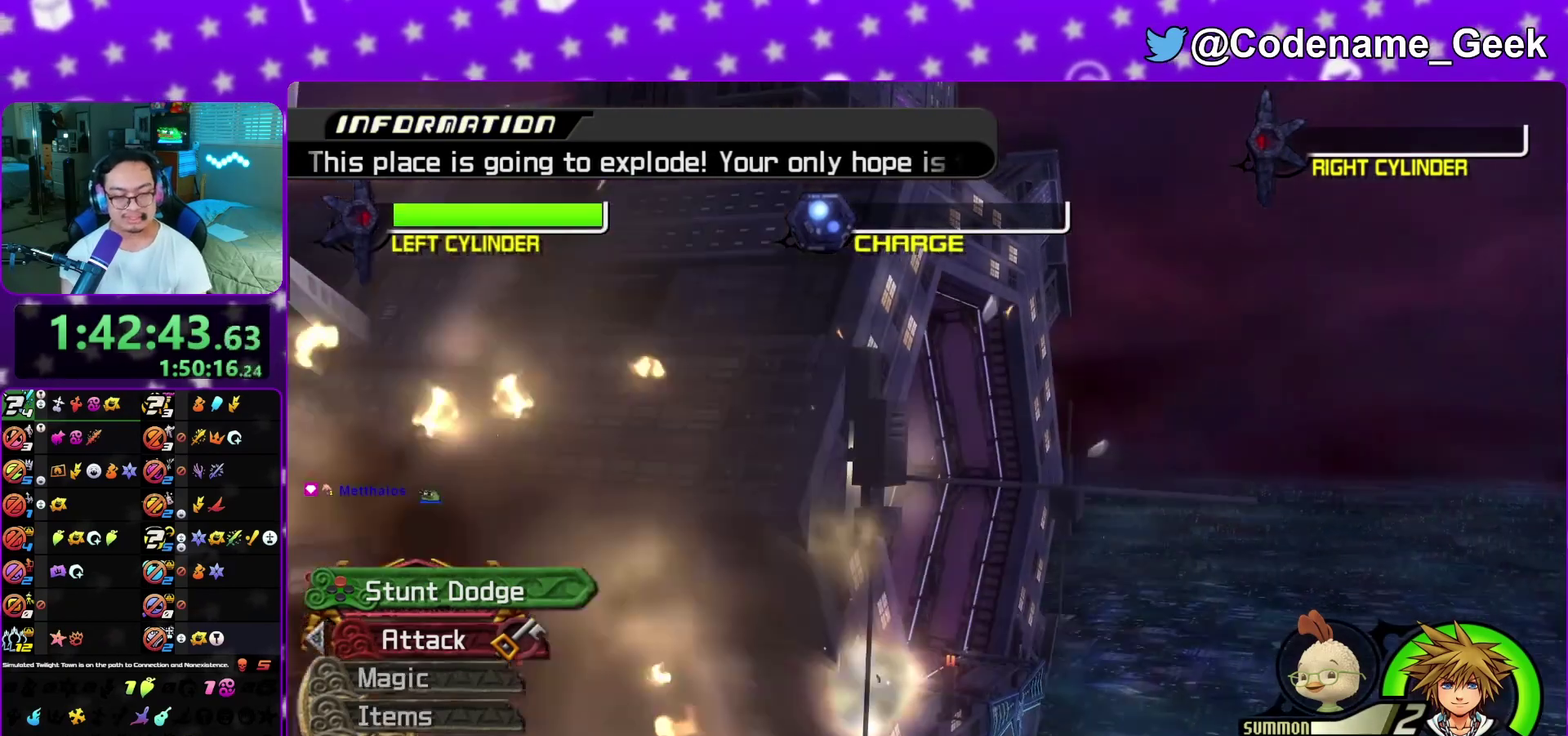
{"dt_ms": 400, "buttons": [], "left_stick": "center", "right_stick": "center"}
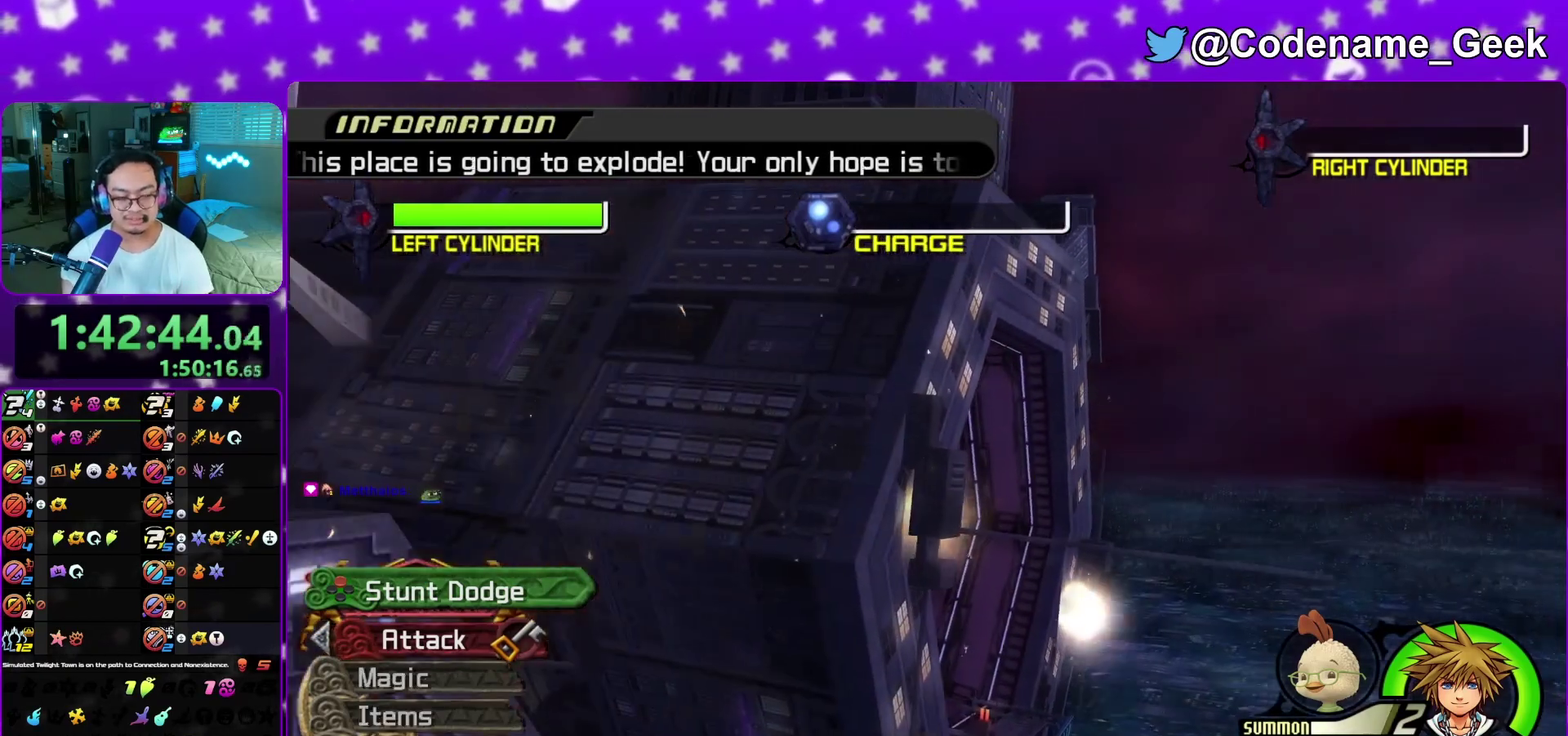
{"dt_ms": 800, "buttons": ["A"], "left_stick": "center", "right_stick": "center", "events": [[333, "A", "down"]]}
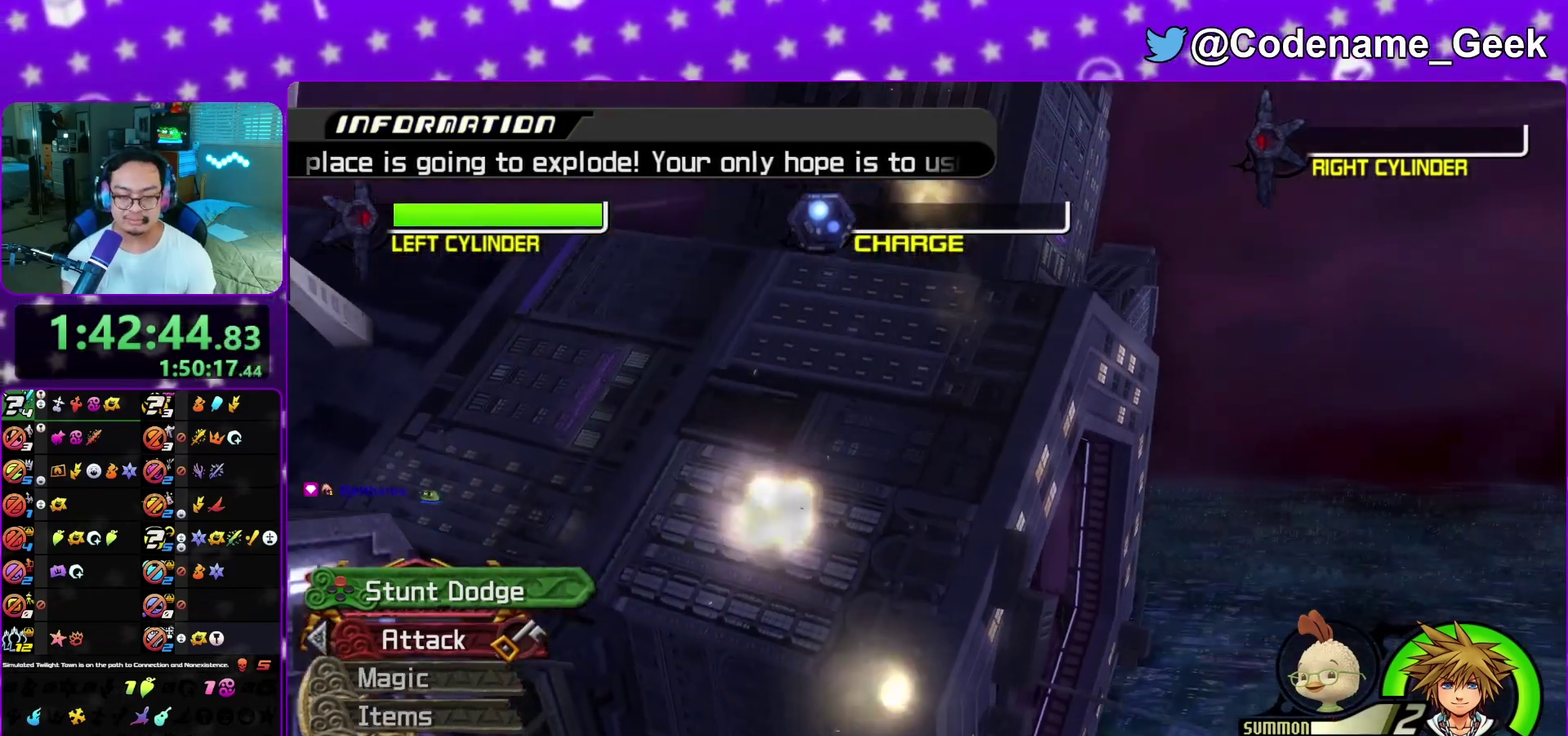
{"dt_ms": 300, "buttons": ["A"], "left_stick": "center", "right_stick": "center", "events": [[133, "B", "down"], [250, "B", "up"]]}
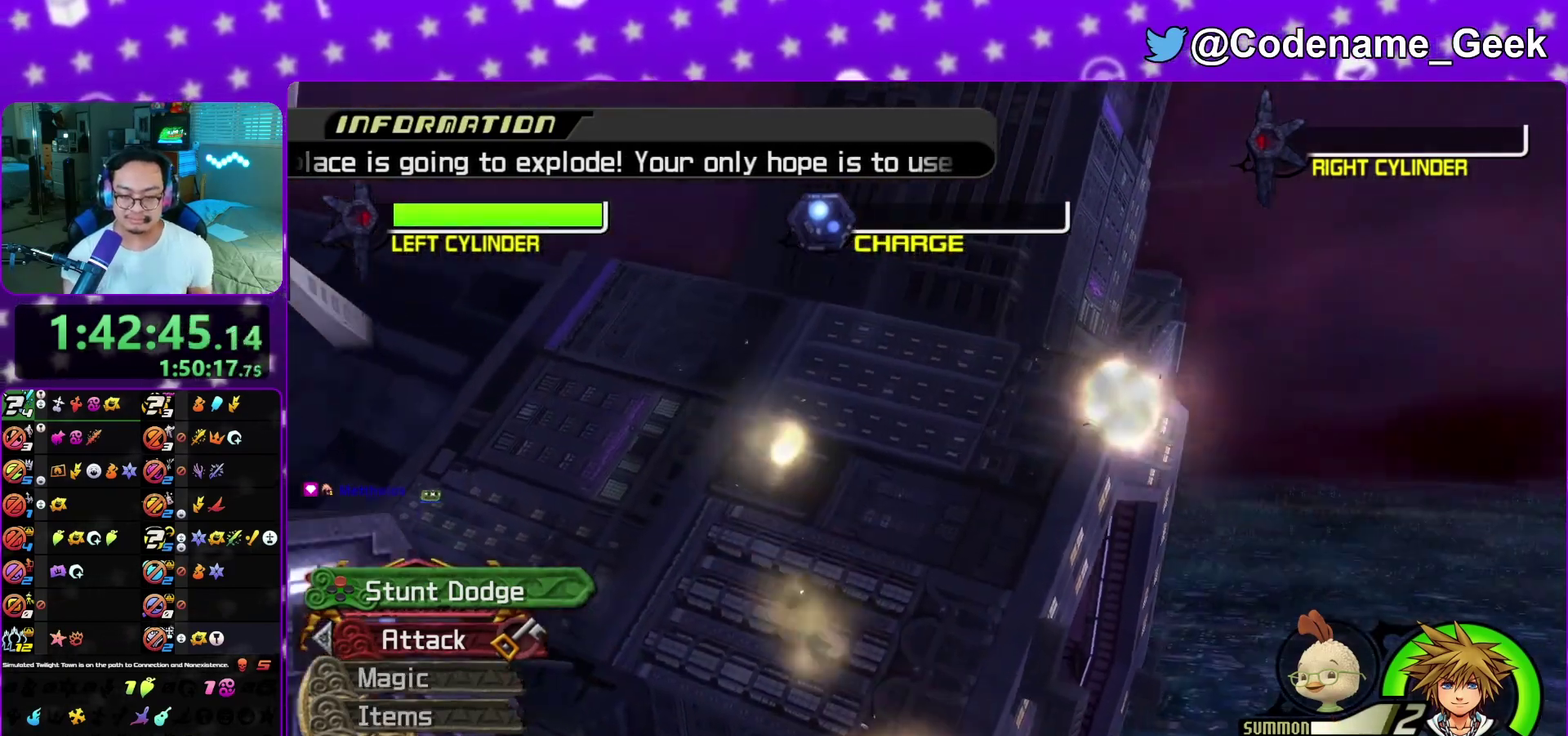
{"dt_ms": 700, "buttons": ["A"], "left_stick": "center", "right_stick": "center", "events": [[150, "A", "up"], [150, "B", "down"], [200, "A", "down"], [233, "B", "up"], [317, "B", "down"], [367, "B", "up"], [433, "A", "up"], [433, "B", "down"], [483, "A", "down"], [517, "B", "up"], [567, "A", "up"], [600, "B", "down"], [633, "A", "down"], [650, "B", "up"]]}
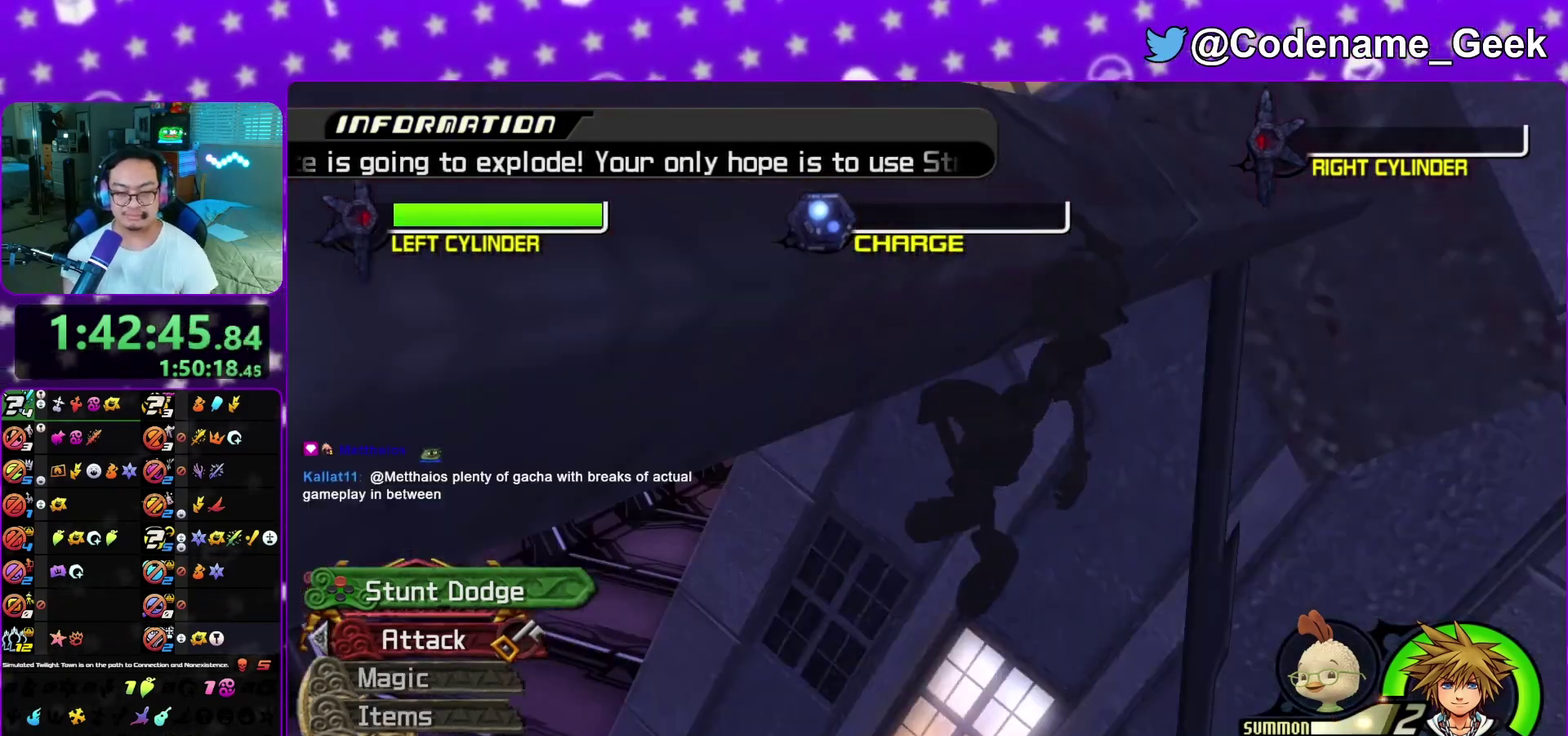
{"dt_ms": 300, "buttons": ["A"], "left_stick": "center", "right_stick": "center", "events": [[17, "B", "down"], [67, "B", "up"]]}